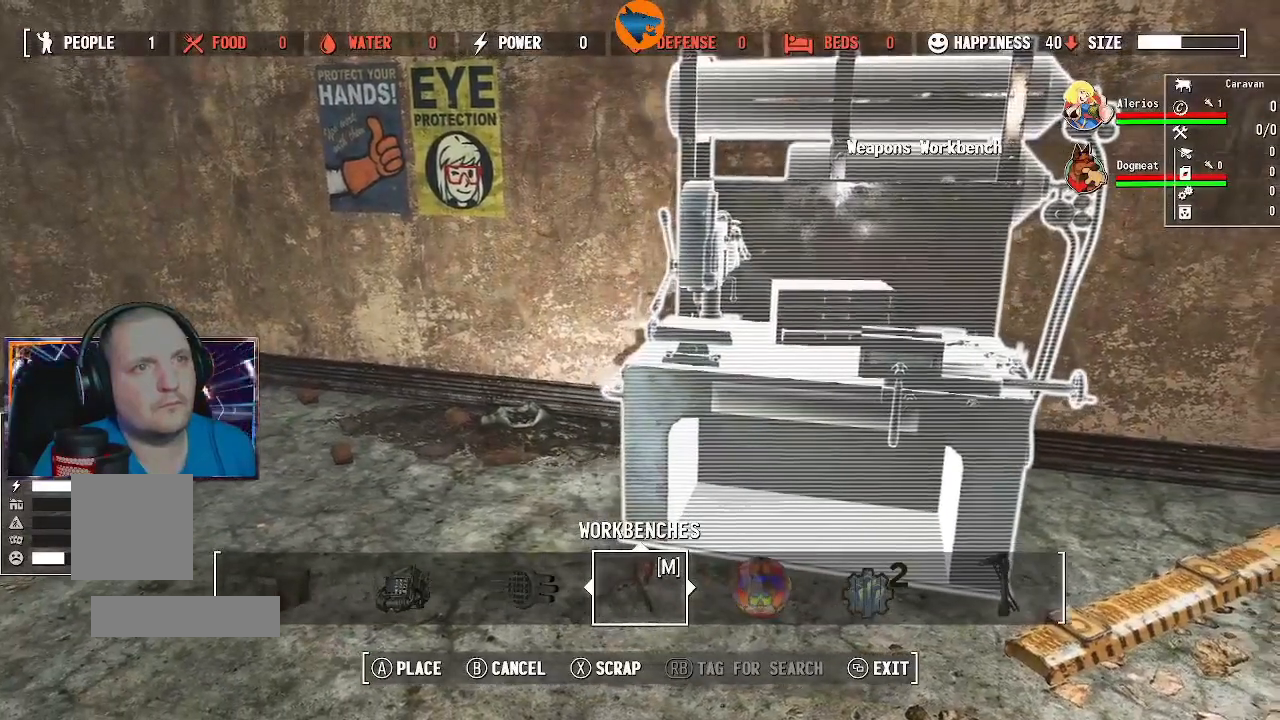
Gameplay with a controller (Xbox layout); each line is a JSON object with the inputs held at the frame after it (dt_ms = milliseconds from this image to that frame). "events" lists button and stick changes between this image and that frame as [ms after this image, input, new state], when the widget could be followed in between.
{"dt_ms": 500, "buttons": [], "left_stick": "center", "right_stick": "center", "events": [[33, "right_stick", "left"], [133, "right_stick", "center"]]}
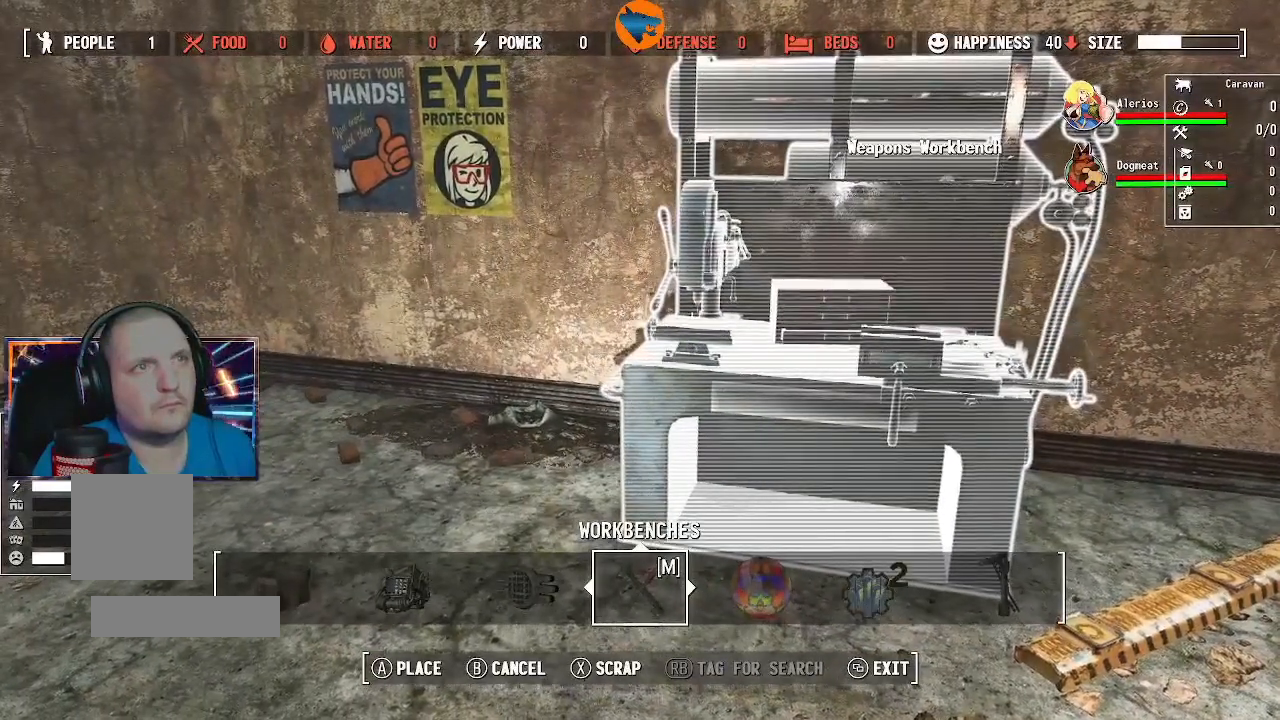
{"dt_ms": 500, "buttons": [], "left_stick": "center", "right_stick": "center", "events": []}
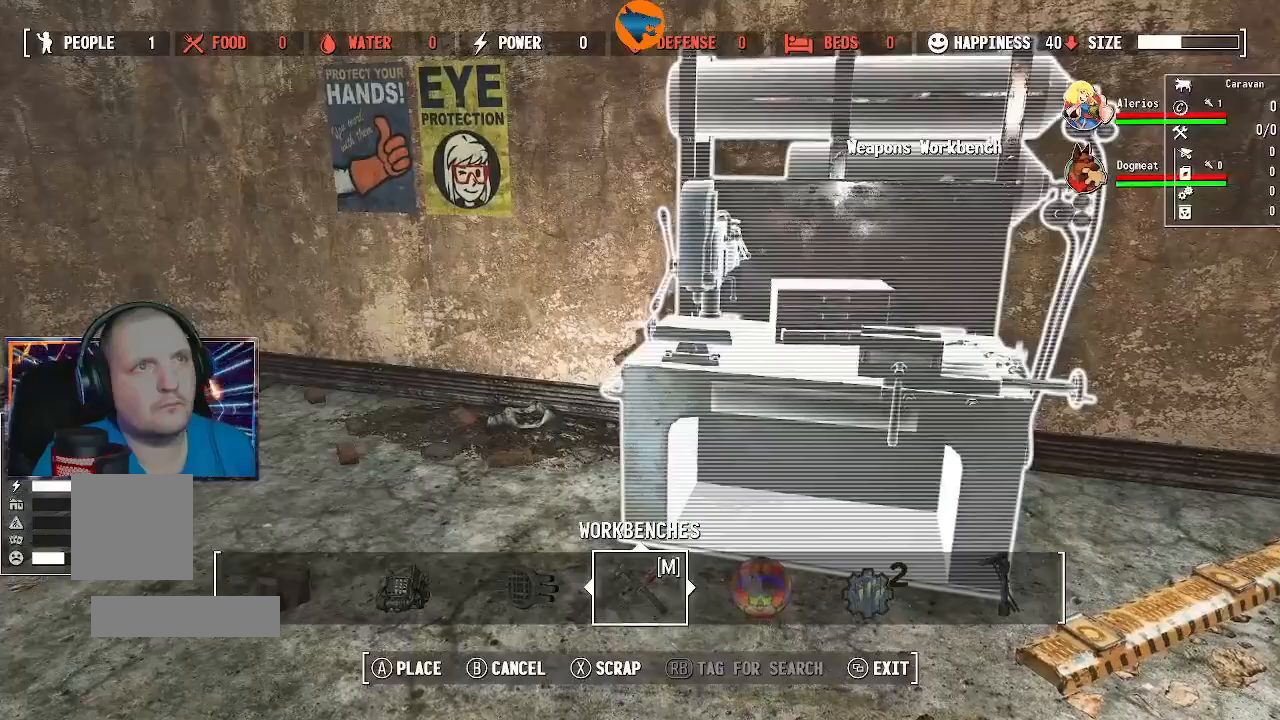
{"dt_ms": 500, "buttons": [], "left_stick": "center", "right_stick": "center", "events": [[433, "A", "down"], [500, "A", "up"]]}
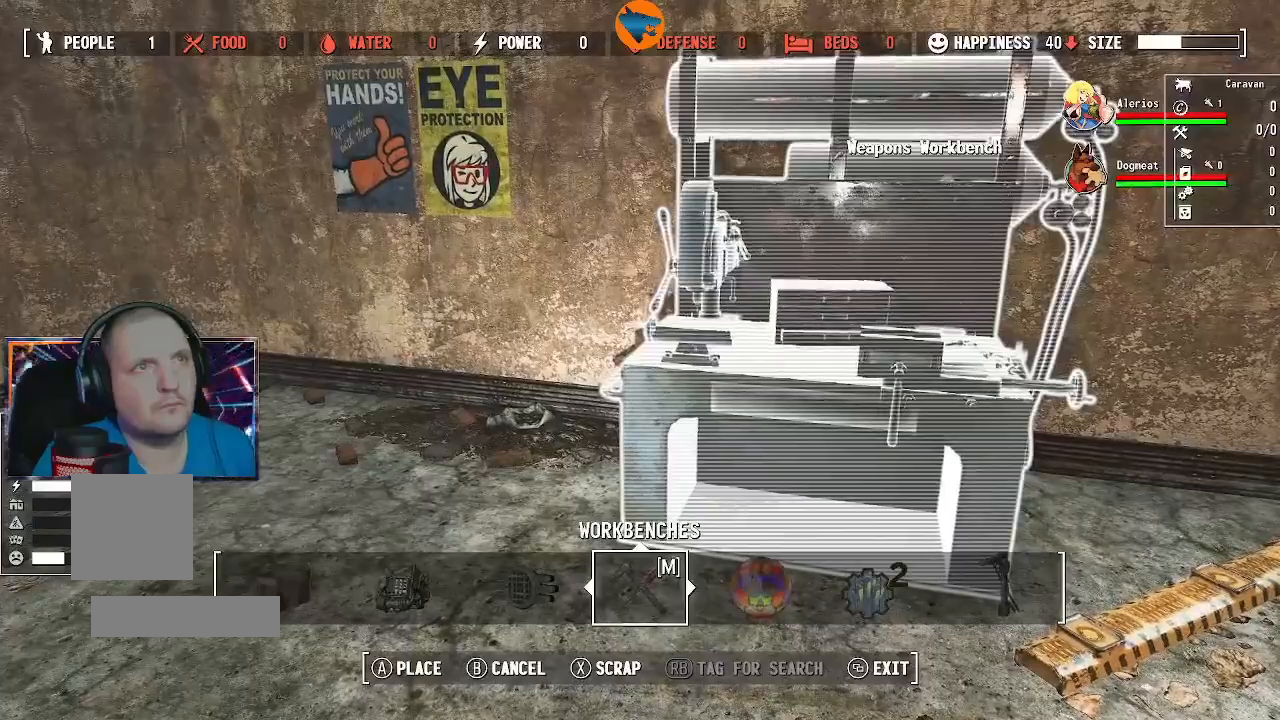
{"dt_ms": 500, "buttons": [], "left_stick": "left", "right_stick": "center", "events": [[267, "left_stick", "left"]]}
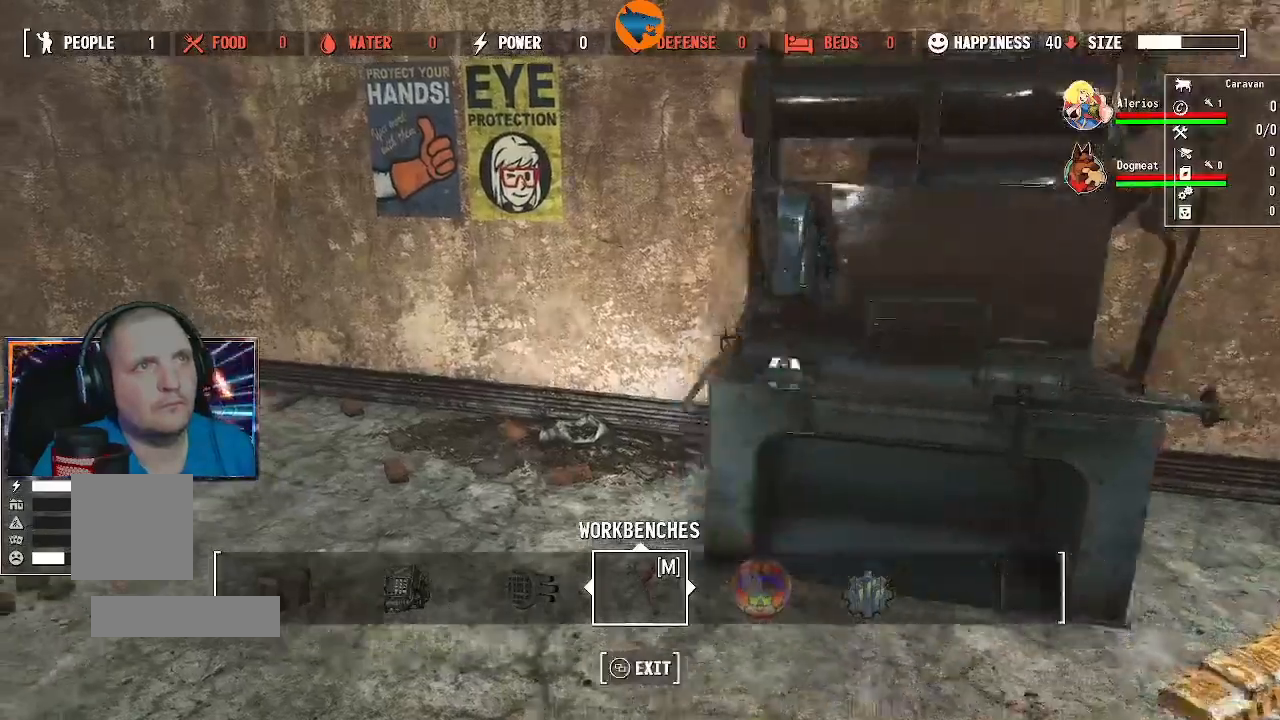
{"dt_ms": 500, "buttons": [], "left_stick": "left", "right_stick": "up-right", "events": [[33, "right_stick", "right"], [400, "right_stick", "up-right"]]}
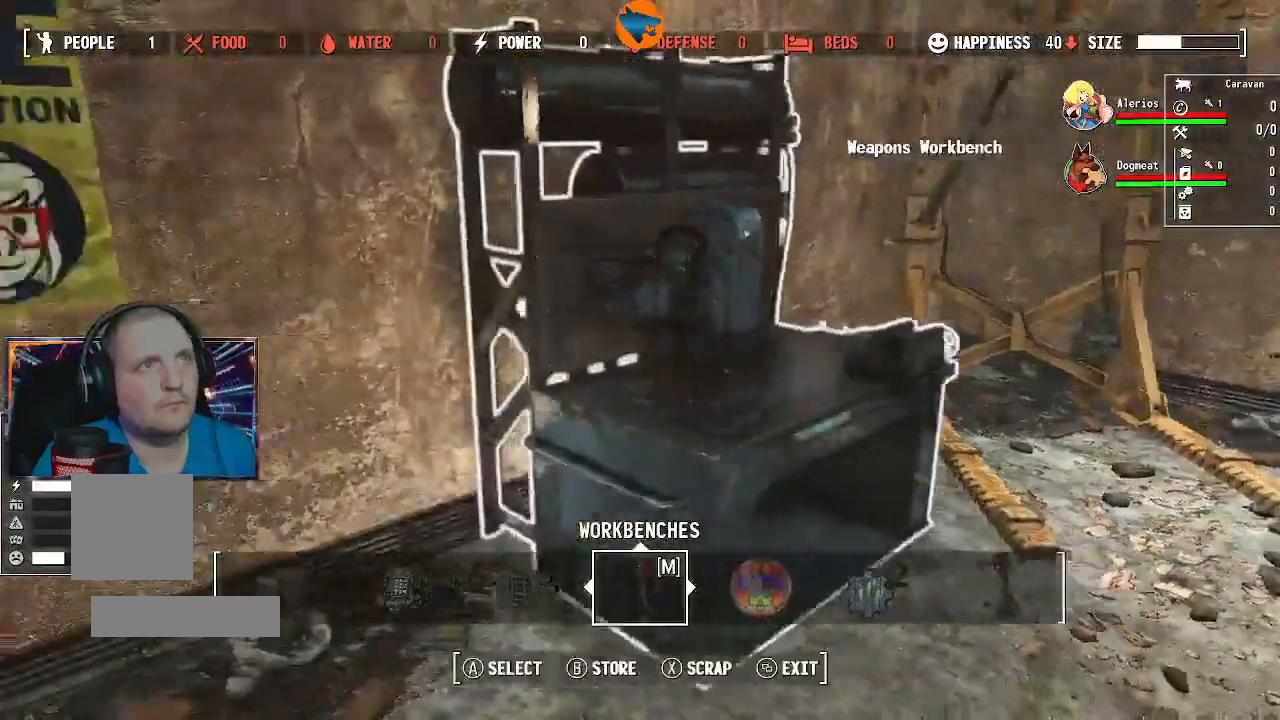
{"dt_ms": 500, "buttons": [], "left_stick": "center", "right_stick": "center", "events": [[233, "left_stick", "center"], [333, "right_stick", "center"]]}
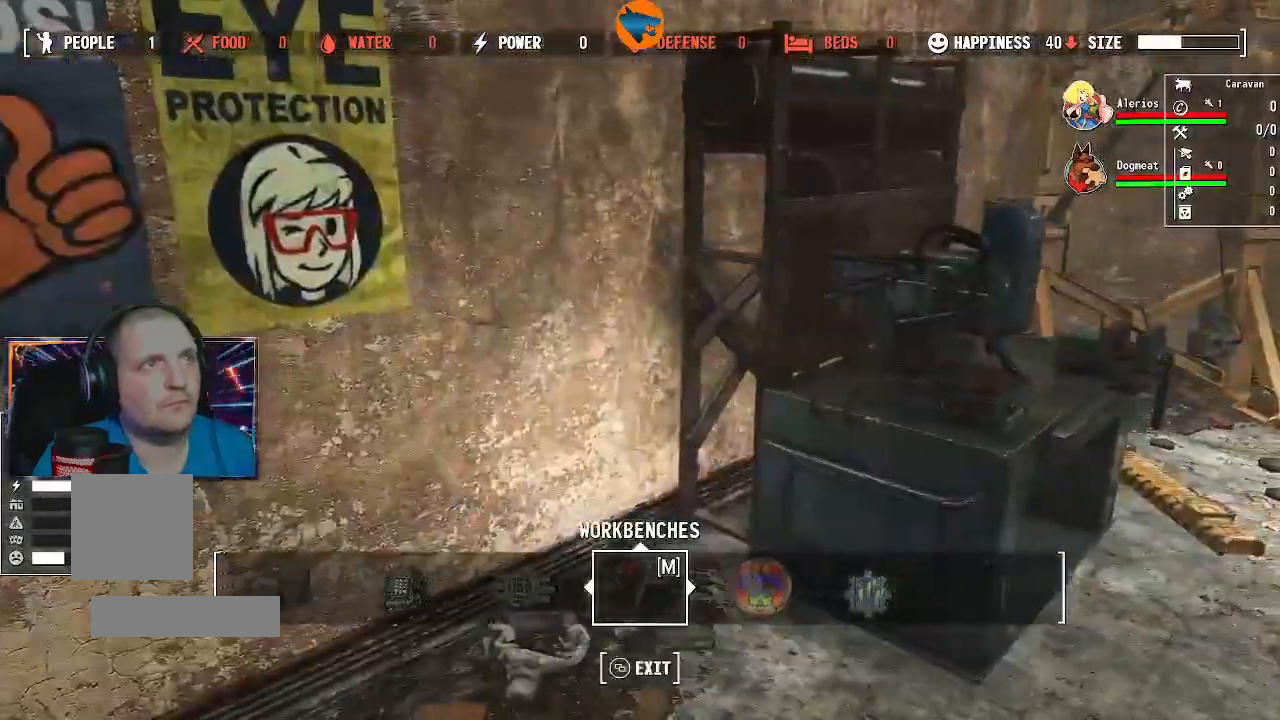
{"dt_ms": 500, "buttons": [], "left_stick": "up-left", "right_stick": "right", "events": [[333, "left_stick", "up-left"], [500, "right_stick", "right"]]}
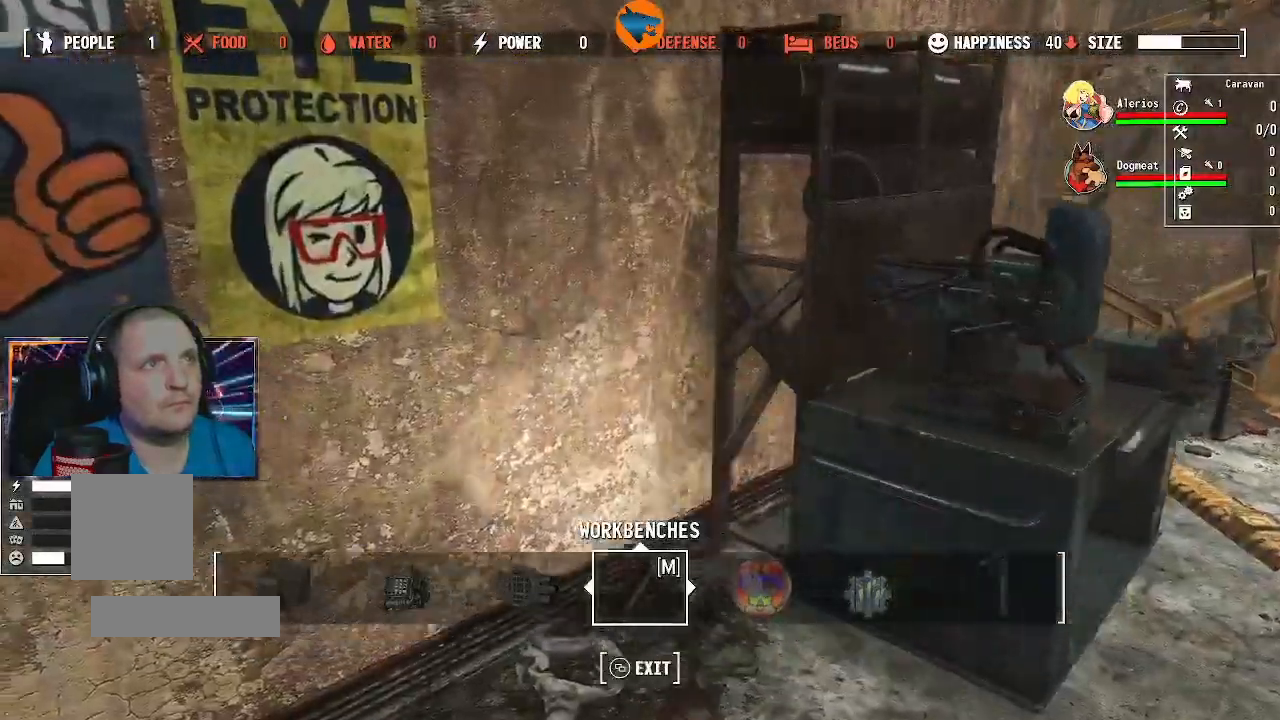
{"dt_ms": 500, "buttons": [], "left_stick": "center", "right_stick": "center", "events": [[133, "left_stick", "left"], [367, "left_stick", "center"], [367, "right_stick", "center"]]}
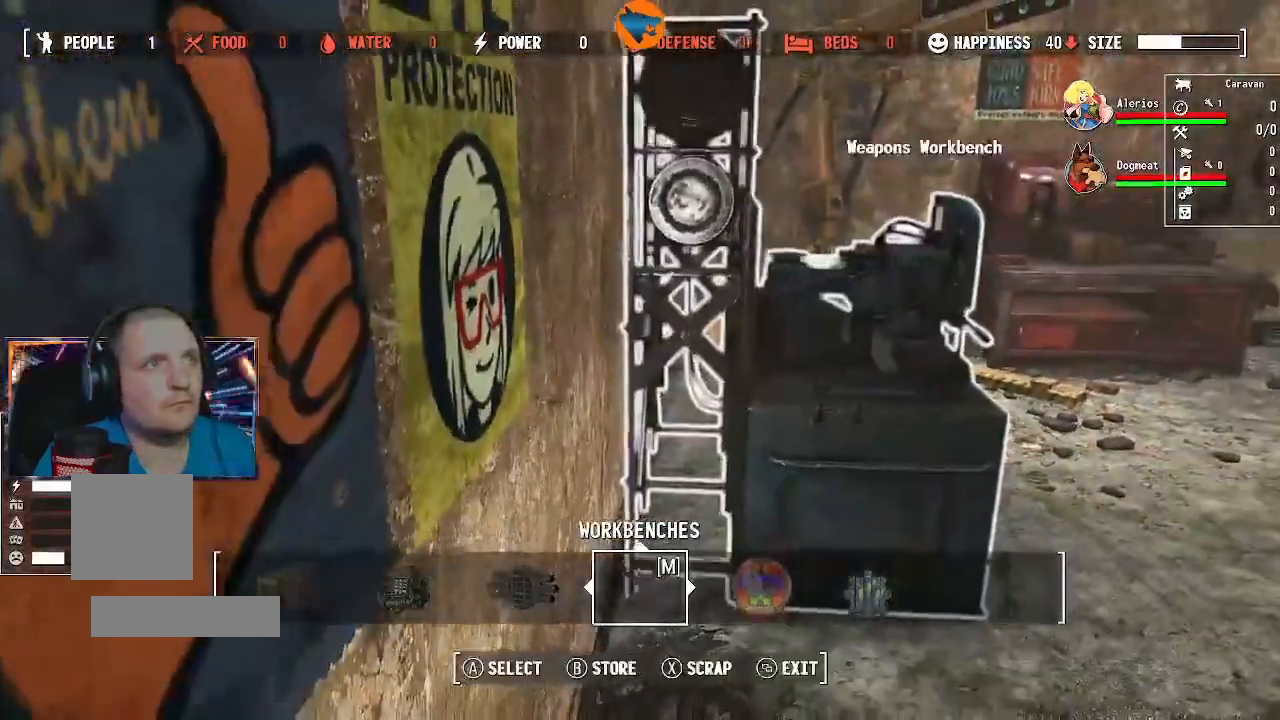
{"dt_ms": 500, "buttons": [], "left_stick": "right", "right_stick": "left", "events": [[267, "left_stick", "right"], [367, "right_stick", "left"]]}
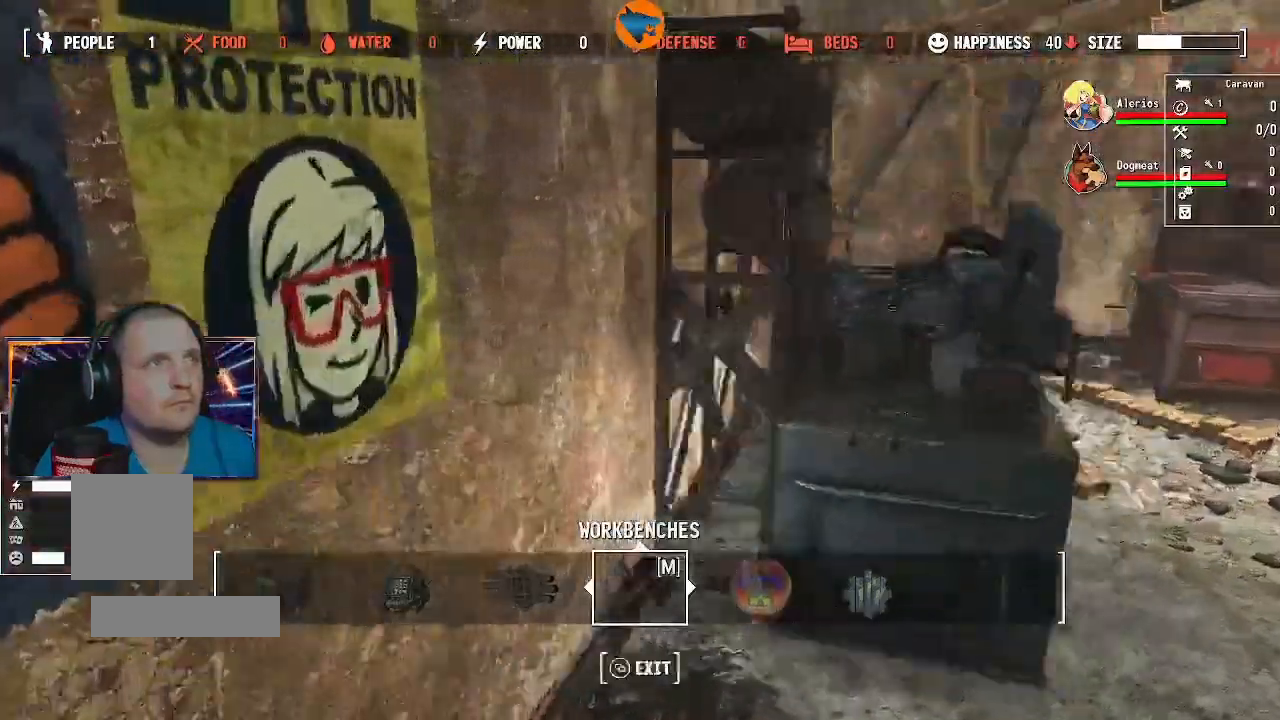
{"dt_ms": 500, "buttons": [], "left_stick": "down-right", "right_stick": "center", "events": [[400, "left_stick", "down-right"], [400, "right_stick", "center"]]}
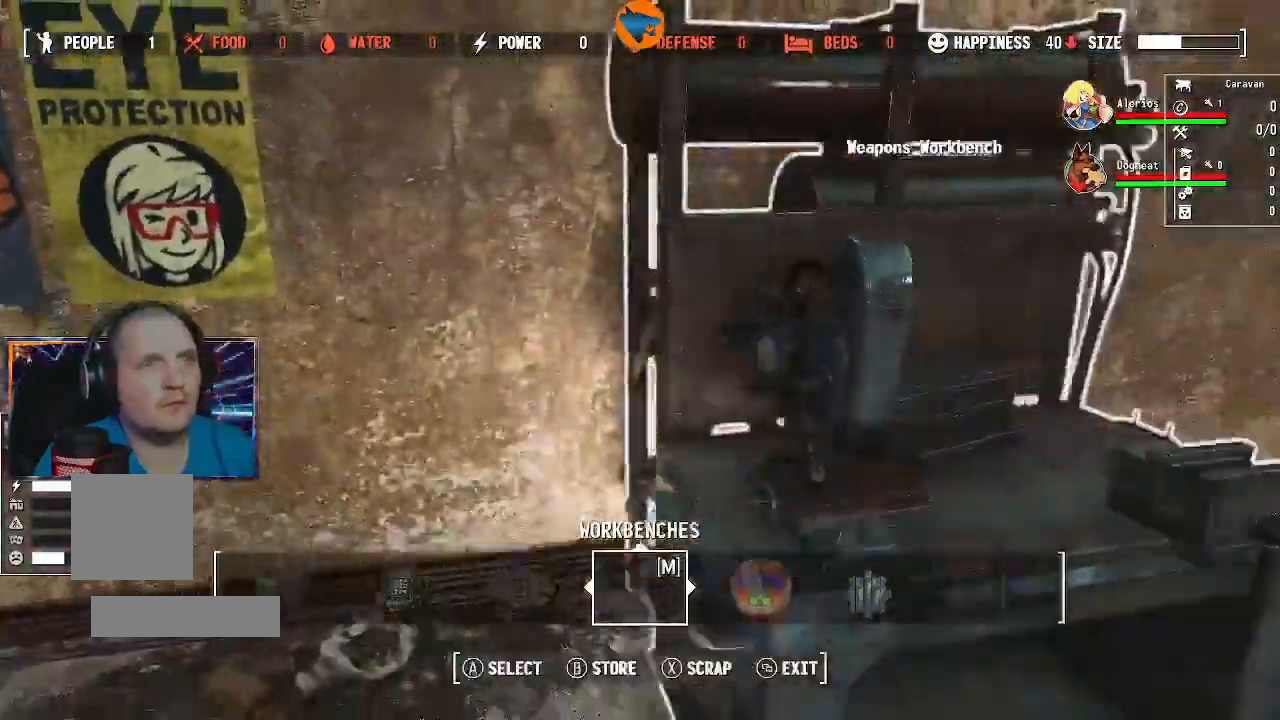
{"dt_ms": 500, "buttons": [], "left_stick": "down-right", "right_stick": "center", "events": [[100, "right_stick", "left"], [400, "right_stick", "center"]]}
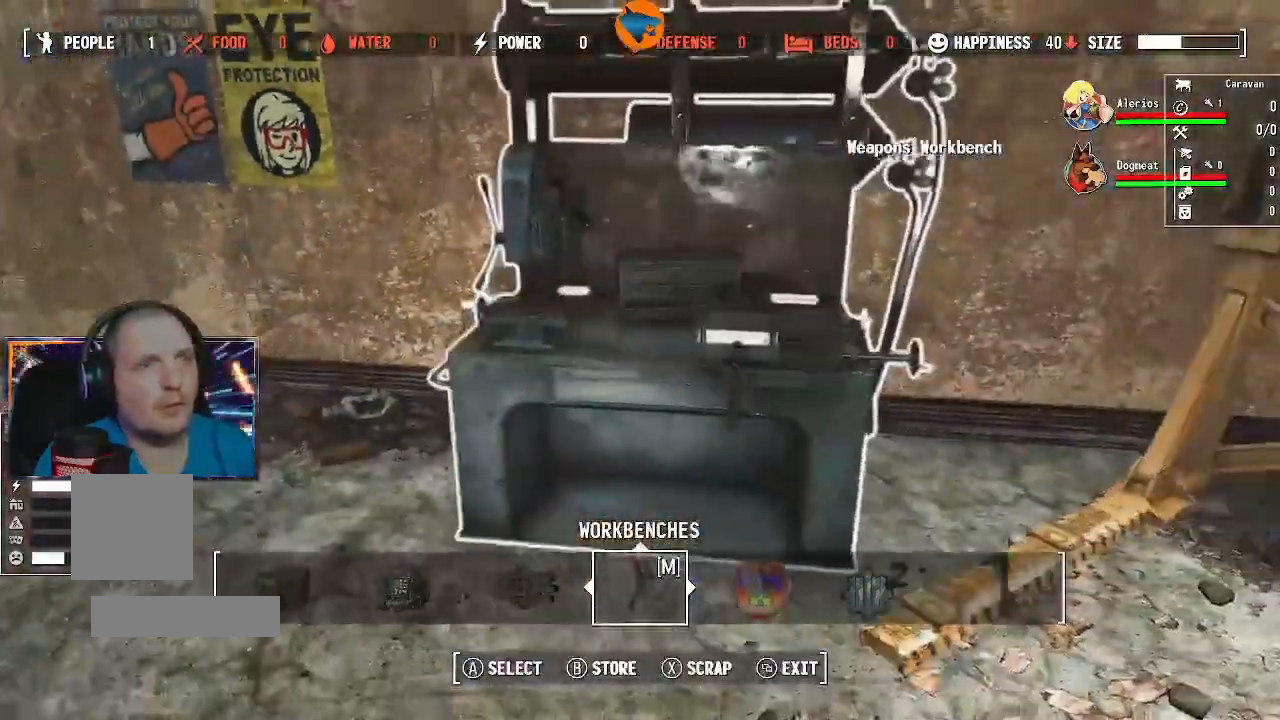
{"dt_ms": 500, "buttons": [], "left_stick": "center", "right_stick": "center", "events": [[167, "left_stick", "left"], [333, "left_stick", "center"]]}
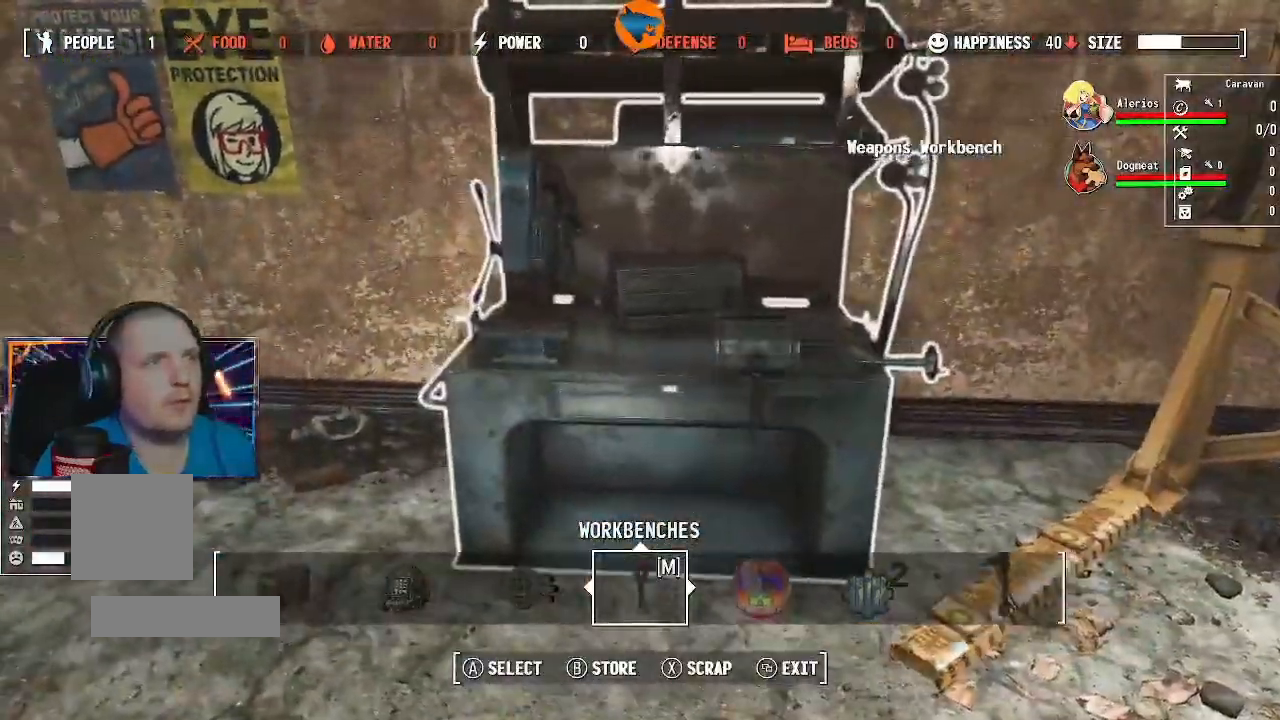
{"dt_ms": 500, "buttons": [], "left_stick": "center", "right_stick": "center", "events": []}
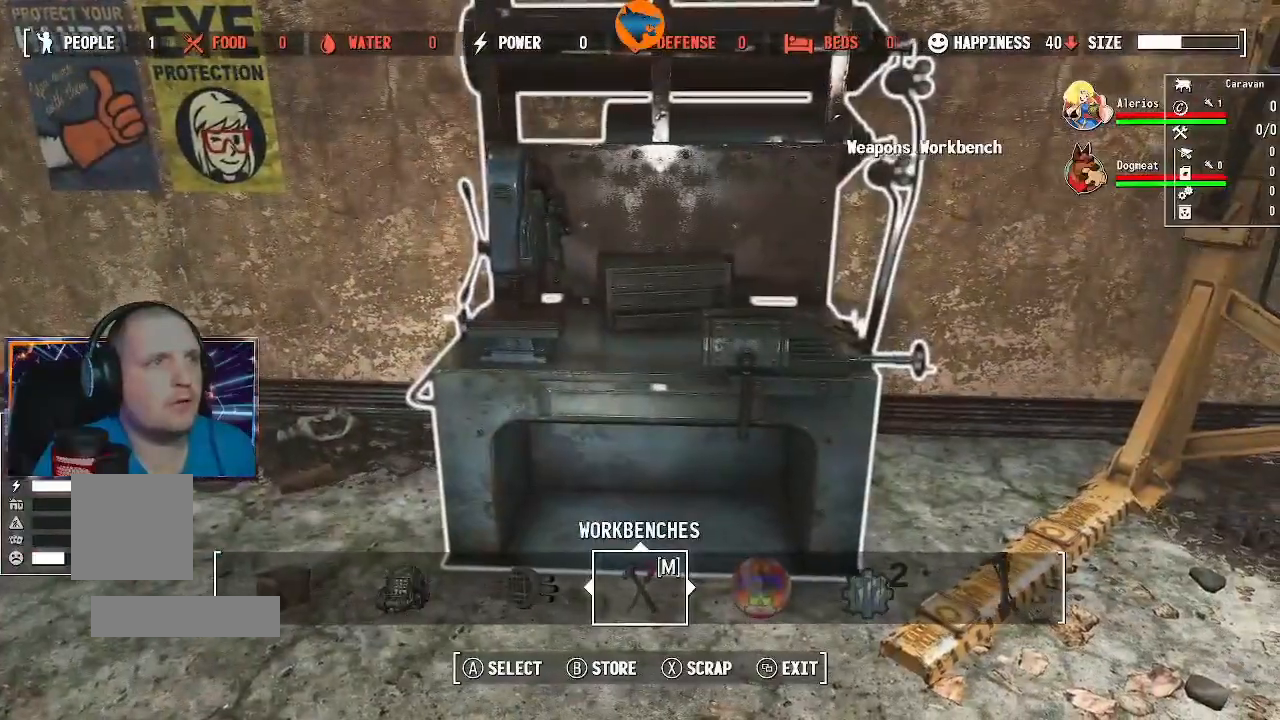
{"dt_ms": 500, "buttons": [], "left_stick": "center", "right_stick": "center"}
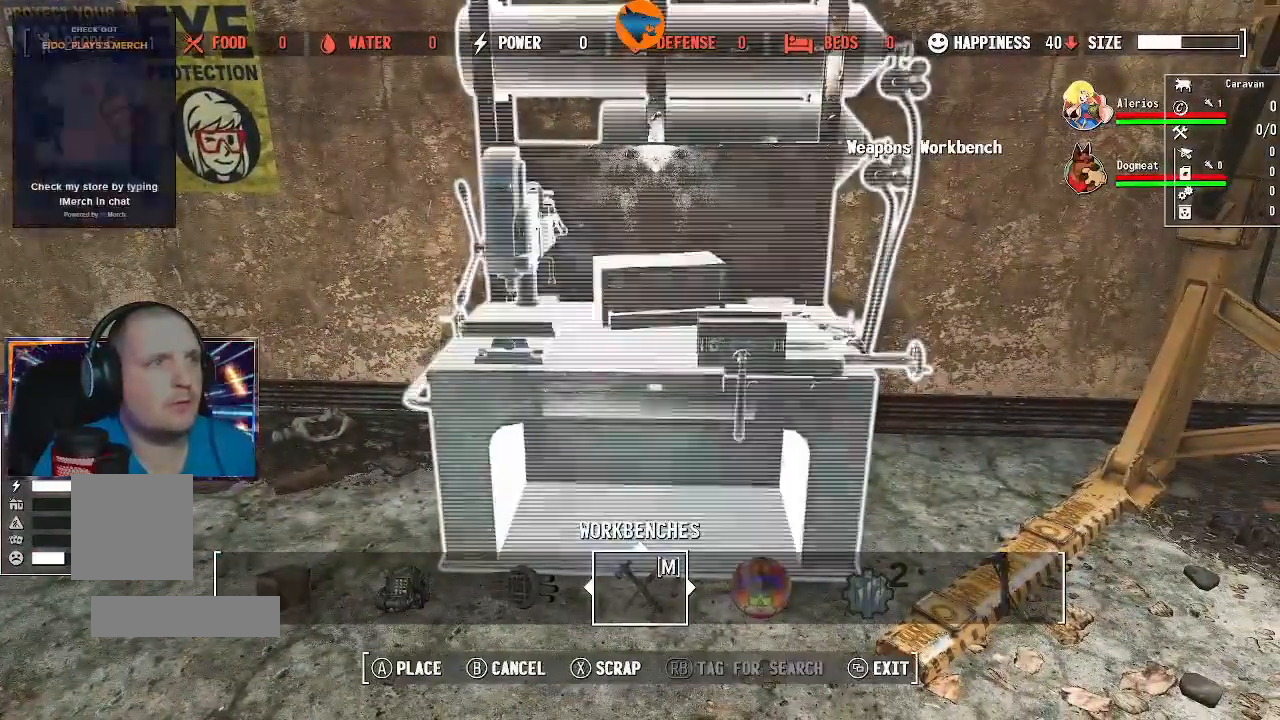
{"dt_ms": 500, "buttons": [], "left_stick": "center", "right_stick": "center", "events": []}
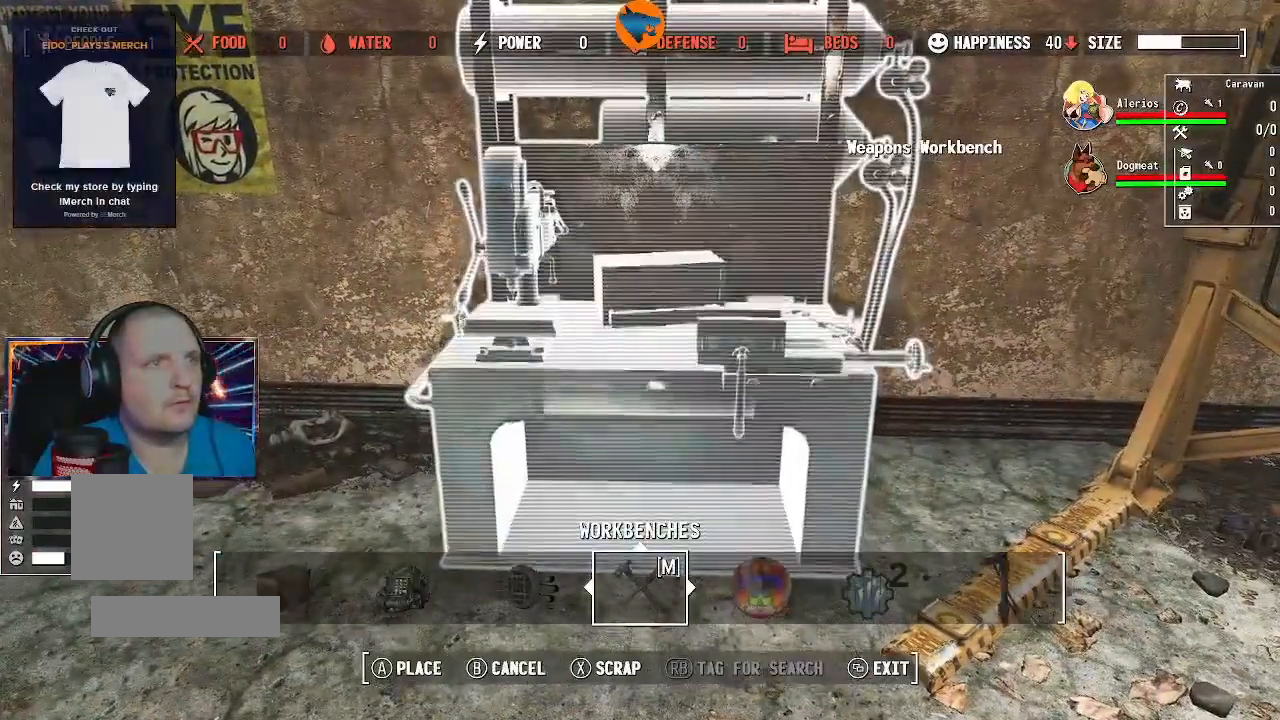
{"dt_ms": 500, "buttons": [], "left_stick": "center", "right_stick": "center", "events": [[267, "left_stick", "up"], [333, "left_stick", "center"]]}
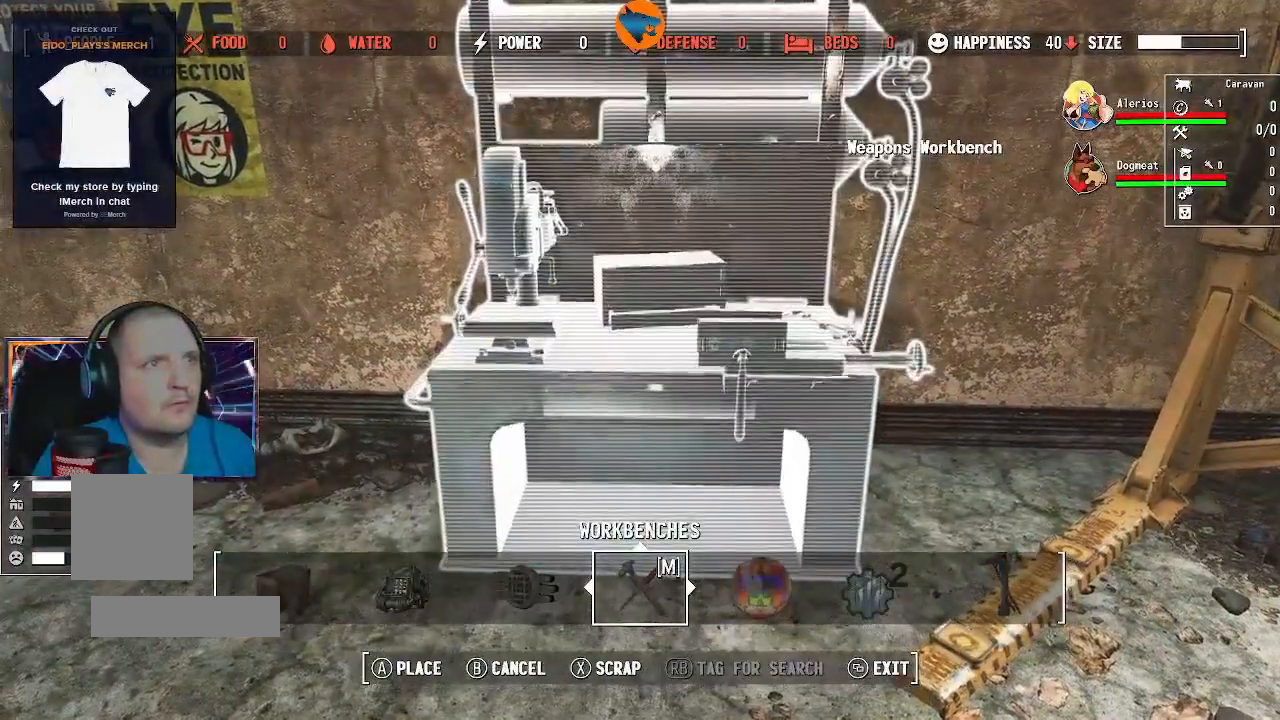
{"dt_ms": 500, "buttons": [], "left_stick": "left", "right_stick": "center", "events": [[100, "A", "down"], [167, "A", "up"], [467, "left_stick", "left"]]}
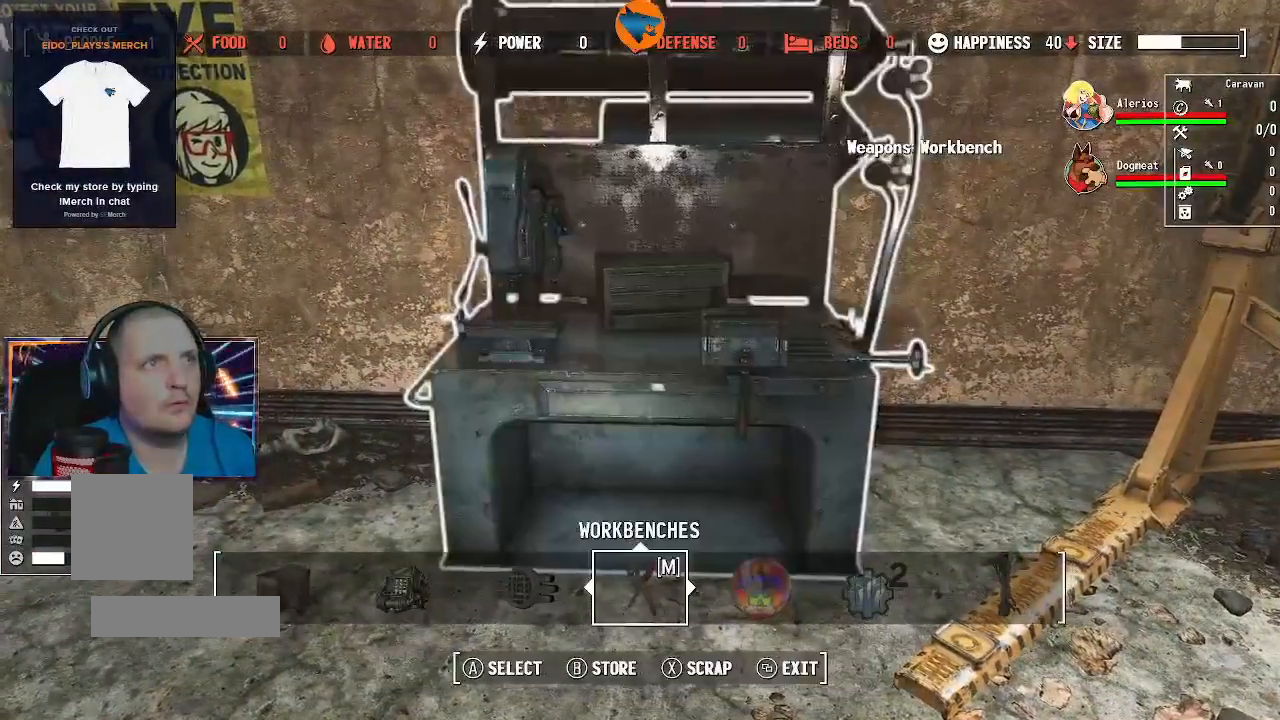
{"dt_ms": 500, "buttons": [], "left_stick": "left", "right_stick": "center", "events": [[100, "right_stick", "right"], [433, "right_stick", "center"]]}
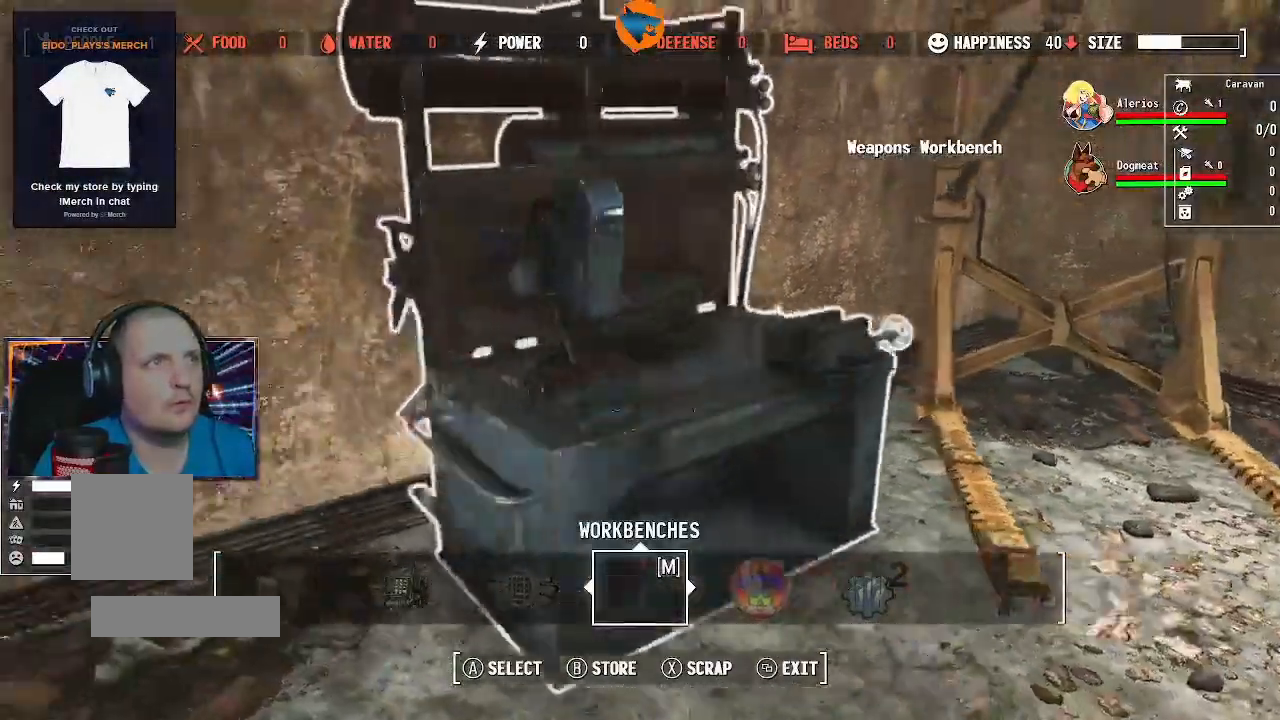
{"dt_ms": 500, "buttons": [], "left_stick": "center", "right_stick": "right", "events": [[167, "right_stick", "right"], [467, "left_stick", "center"]]}
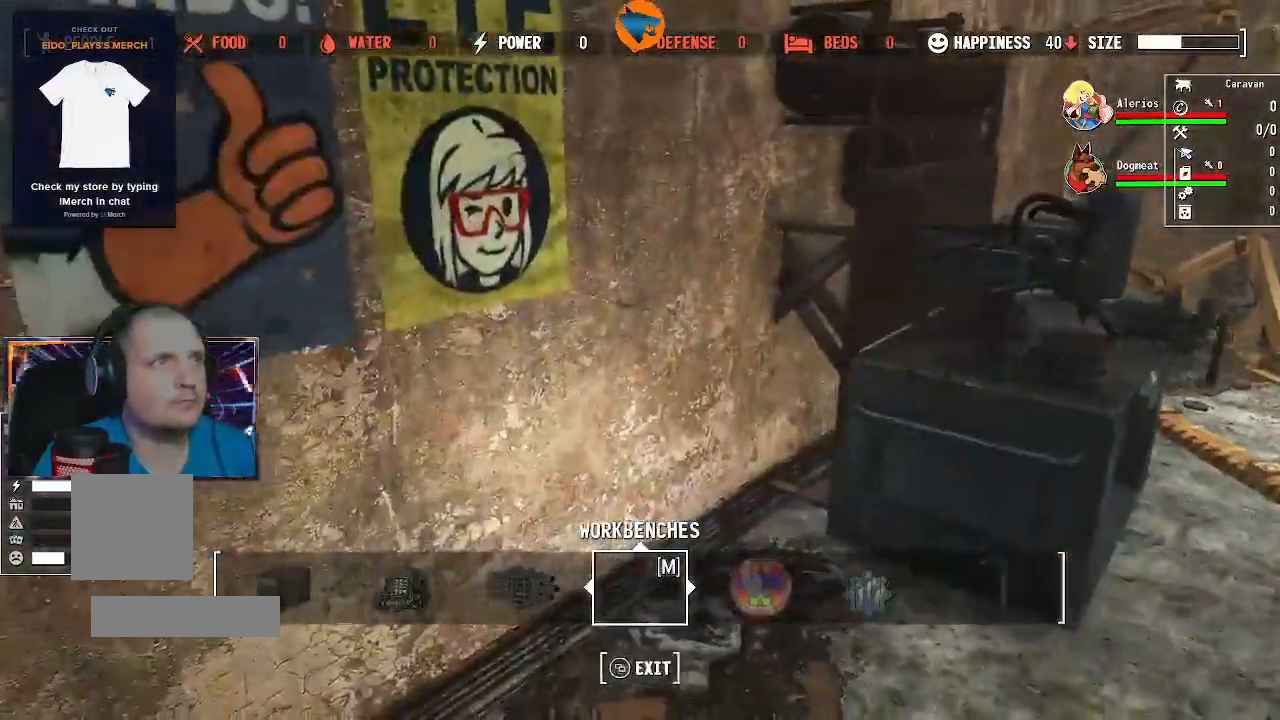
{"dt_ms": 1000, "buttons": [], "left_stick": "center", "right_stick": "left"}
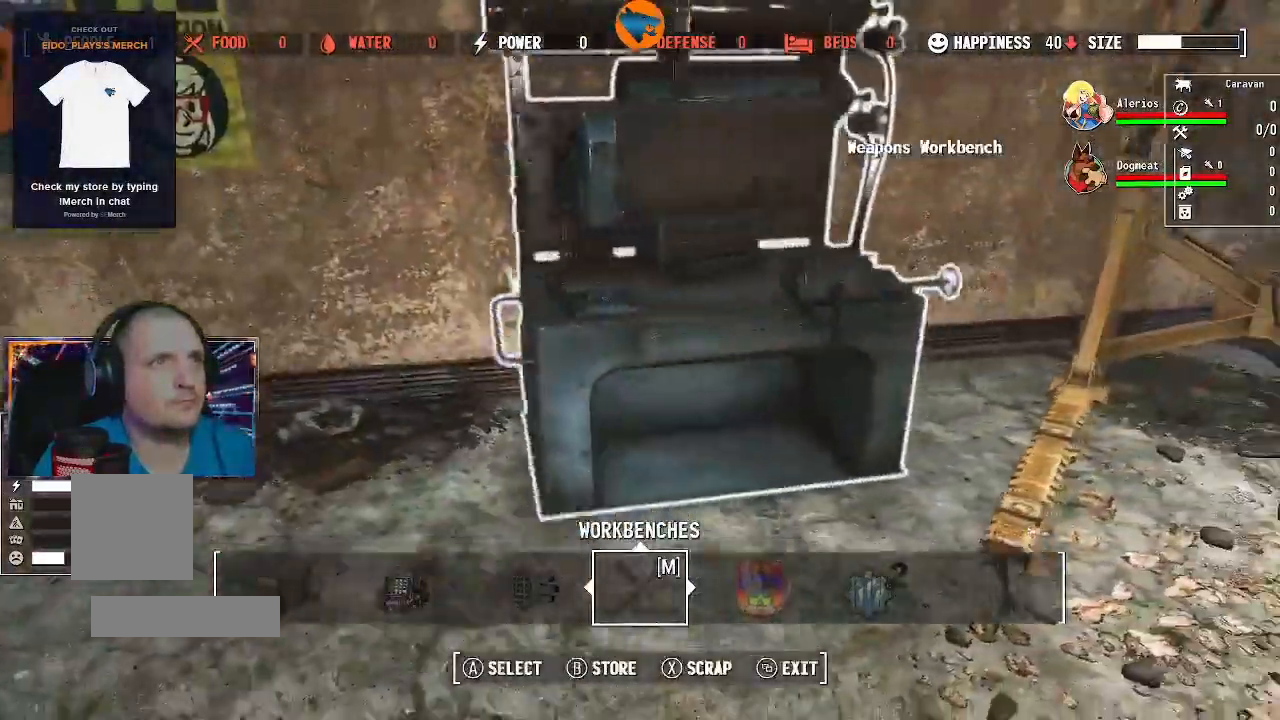
{"dt_ms": 500, "buttons": [], "left_stick": "right", "right_stick": "center", "events": [[67, "left_stick", "right"], [200, "left_stick", "center"], [333, "left_stick", "right"], [400, "right_stick", "center"]]}
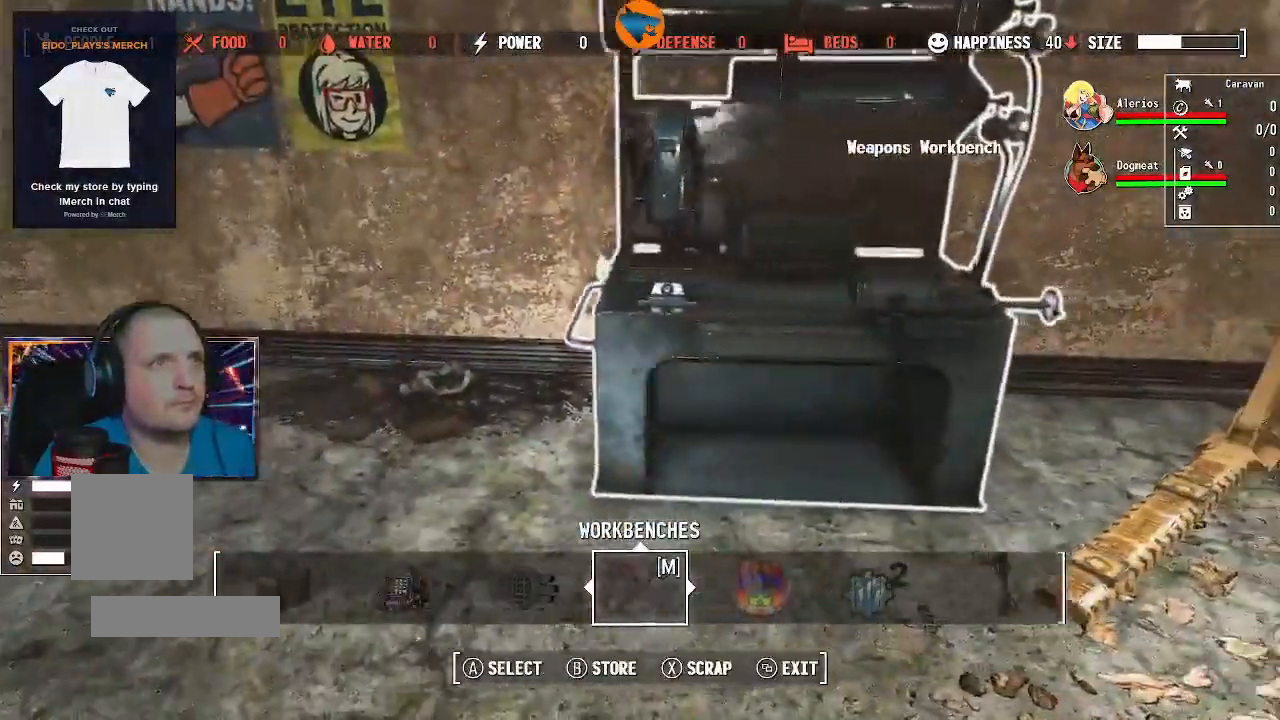
{"dt_ms": 500, "buttons": [], "left_stick": "center", "right_stick": "right", "events": [[33, "left_stick", "center"], [167, "right_stick", "right"]]}
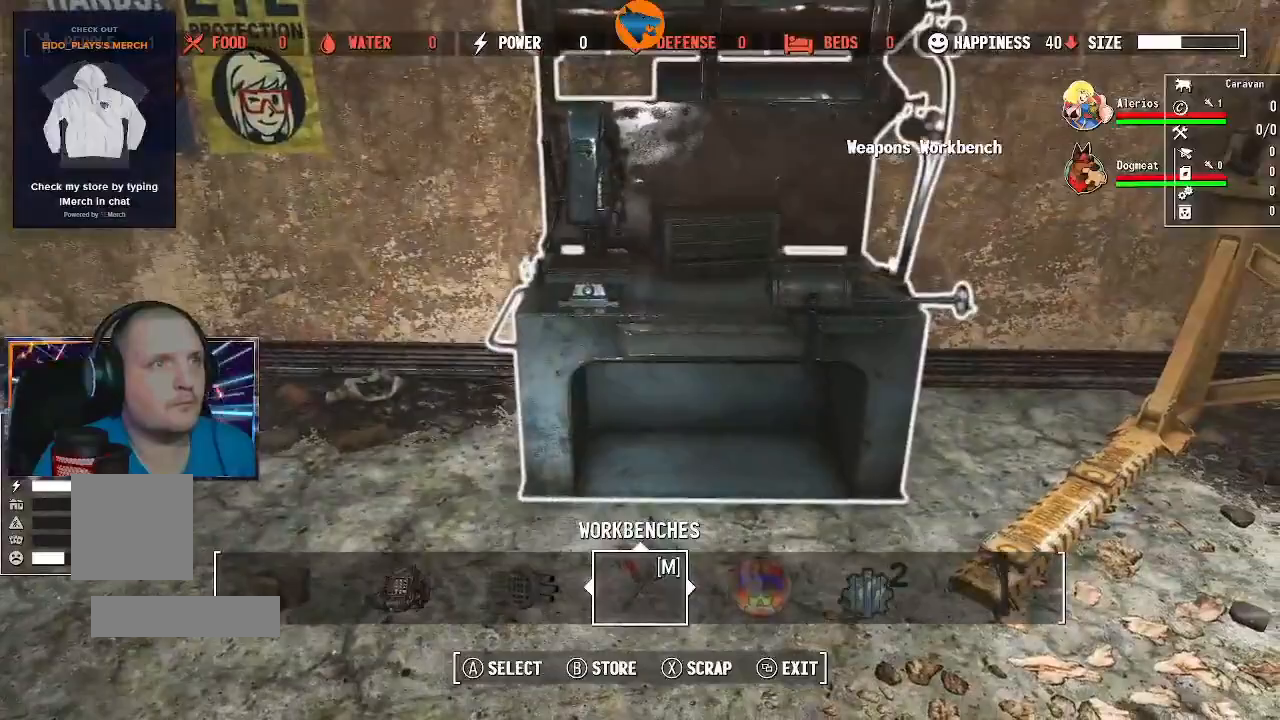
{"dt_ms": 500, "buttons": [], "left_stick": "center", "right_stick": "center", "events": [[33, "left_stick", "right"], [100, "right_stick", "center"], [133, "left_stick", "center"]]}
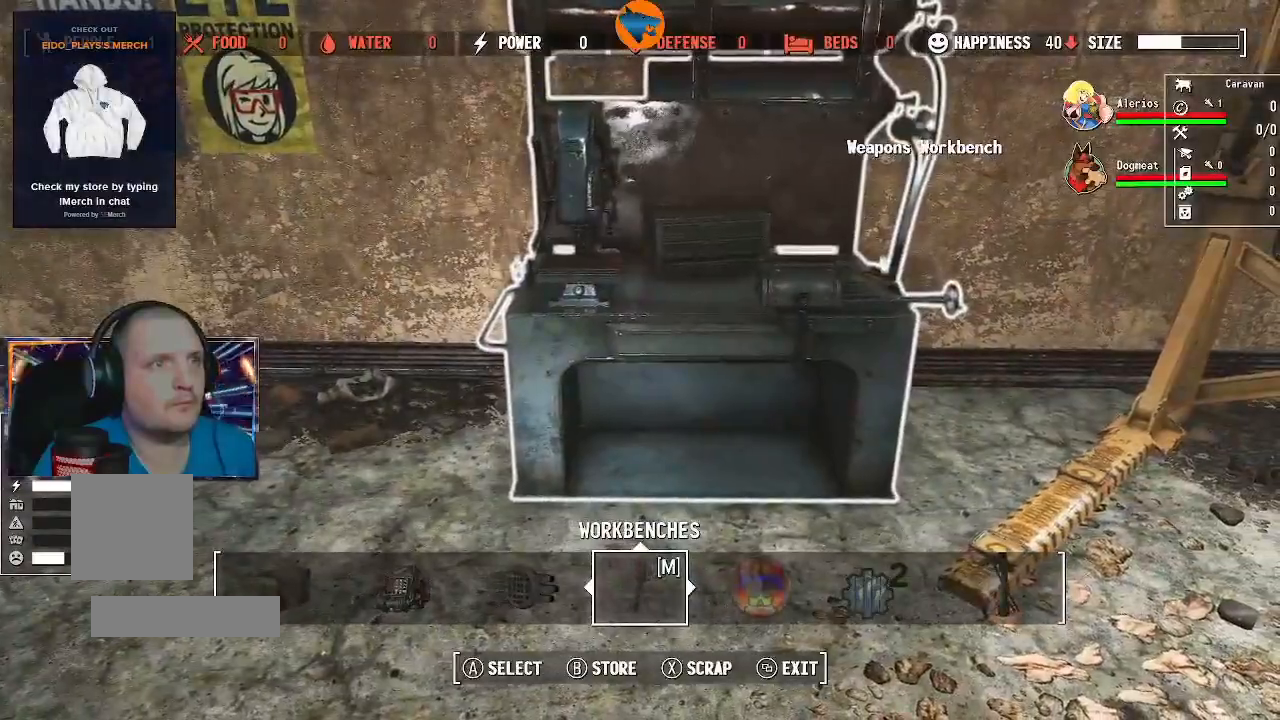
{"dt_ms": 500, "buttons": [], "left_stick": "down", "right_stick": "center", "events": [[67, "A", "down"], [133, "A", "up"], [500, "left_stick", "down"]]}
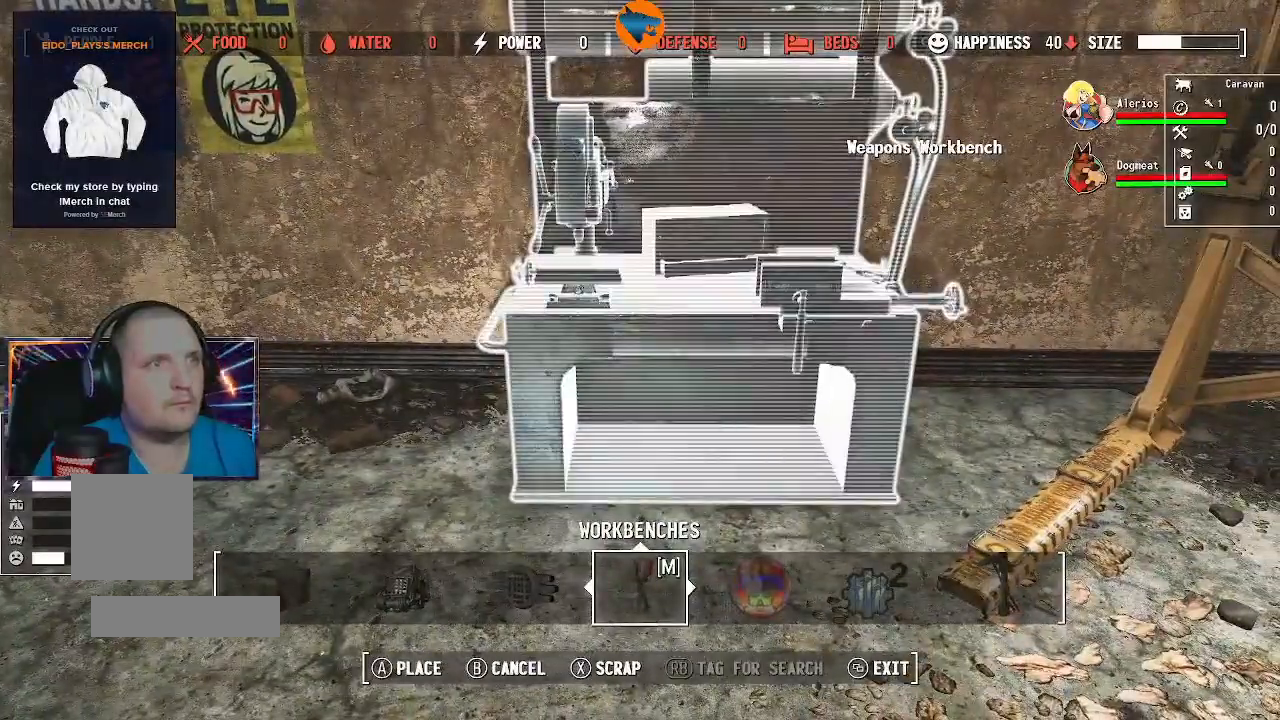
{"dt_ms": 500, "buttons": ["A"], "left_stick": "center", "right_stick": "center", "events": [[100, "left_stick", "center"], [467, "A", "down"]]}
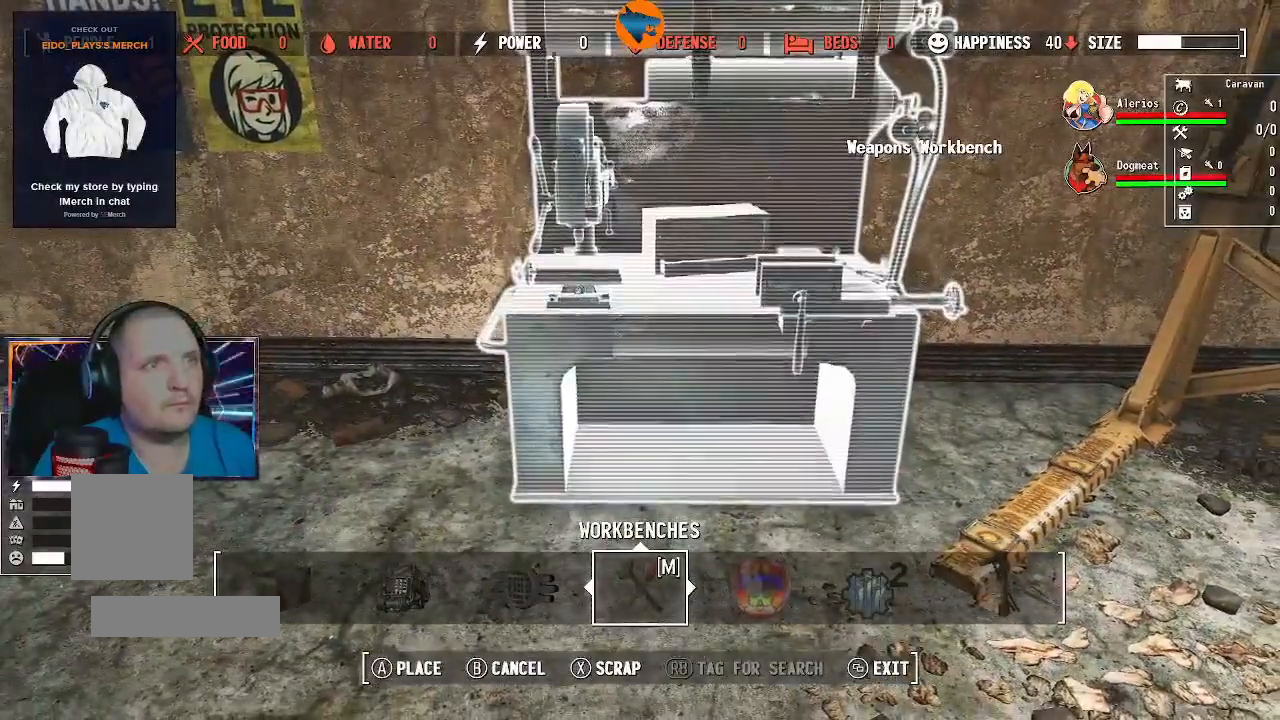
{"dt_ms": 500, "buttons": [], "left_stick": "left", "right_stick": "right", "events": [[33, "A", "up"], [333, "left_stick", "left"], [400, "right_stick", "right"]]}
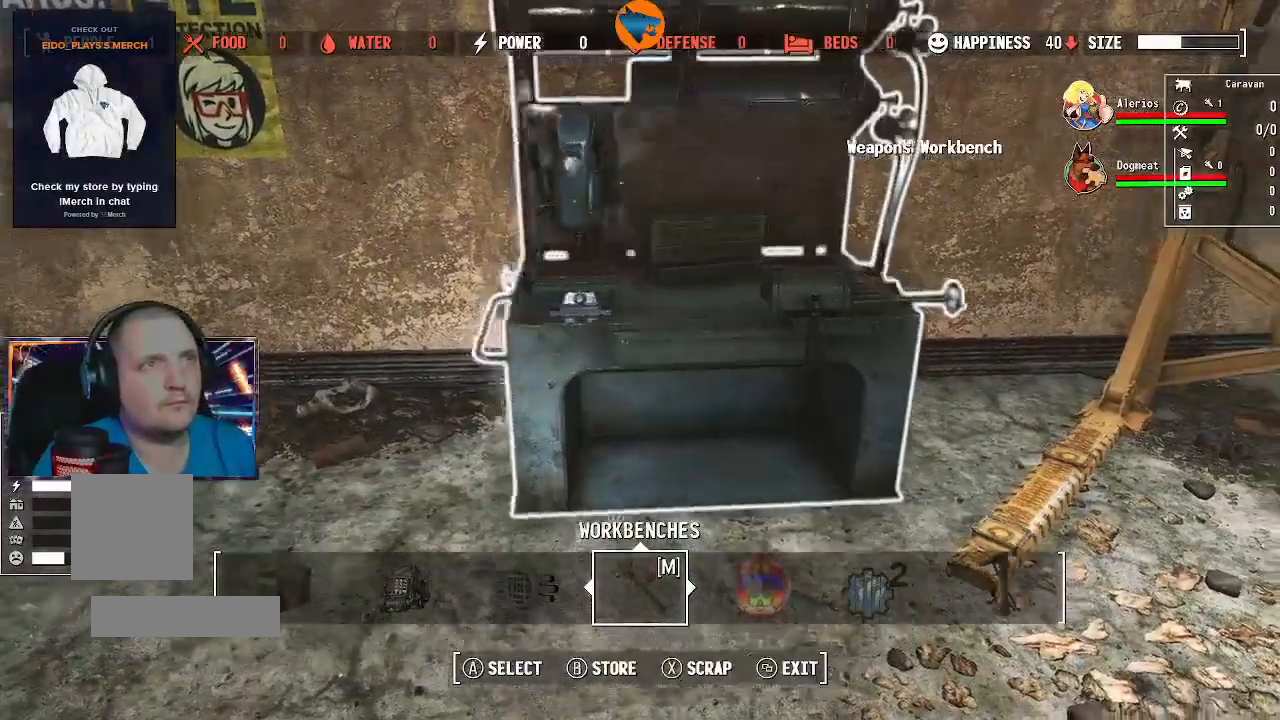
{"dt_ms": 500, "buttons": [], "left_stick": "left", "right_stick": "right", "events": [[233, "right_stick", "center"], [333, "right_stick", "right"]]}
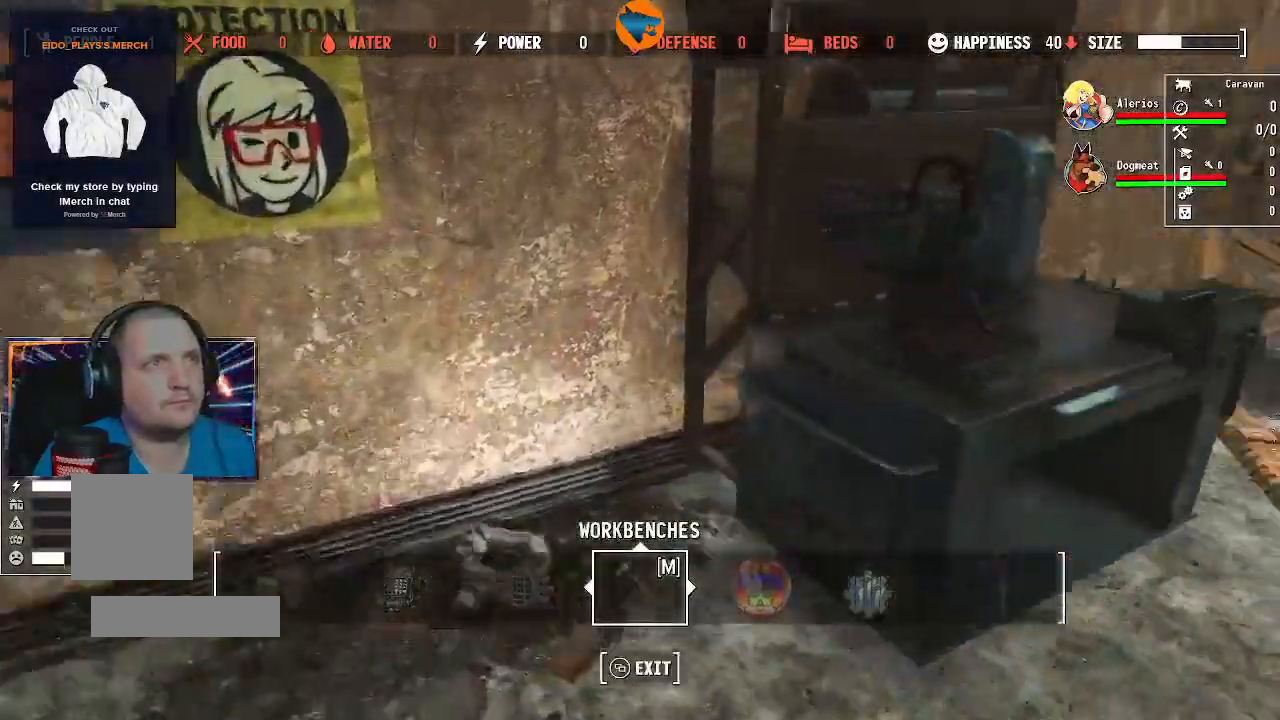
{"dt_ms": 500, "buttons": [], "left_stick": "center", "right_stick": "center", "events": [[200, "left_stick", "center"], [300, "right_stick", "center"]]}
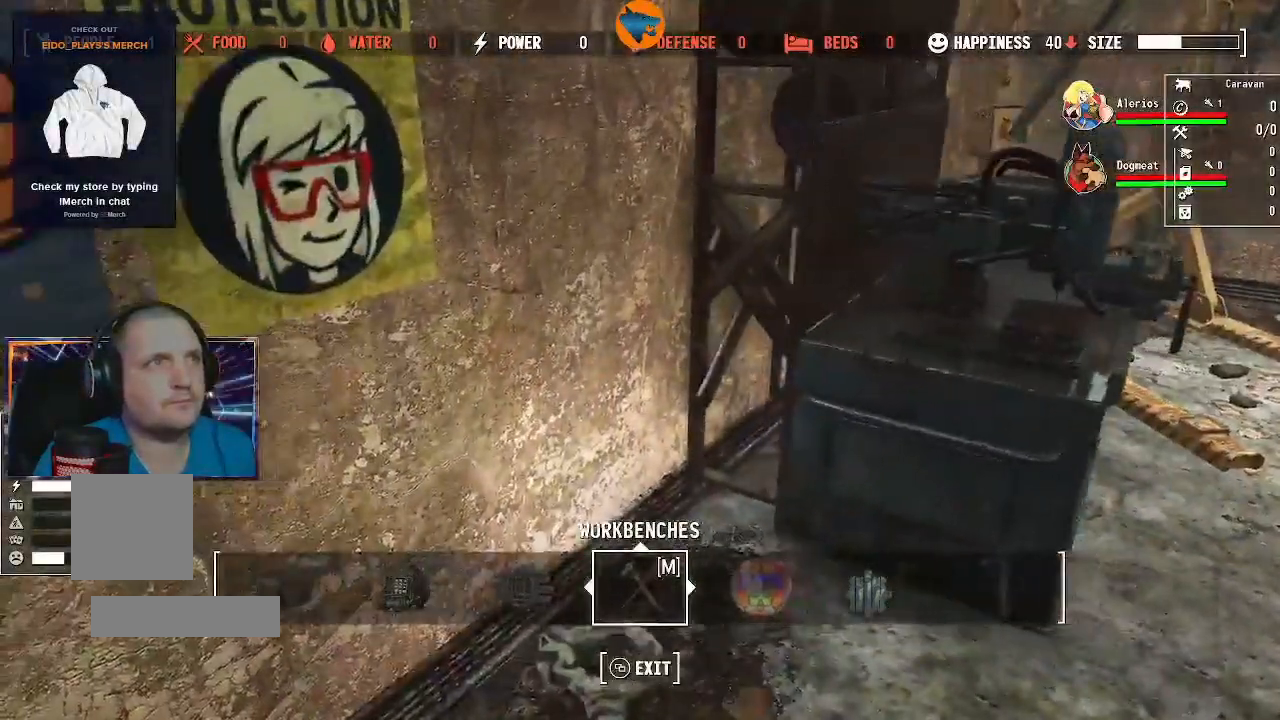
{"dt_ms": 500, "buttons": [], "left_stick": "center", "right_stick": "right"}